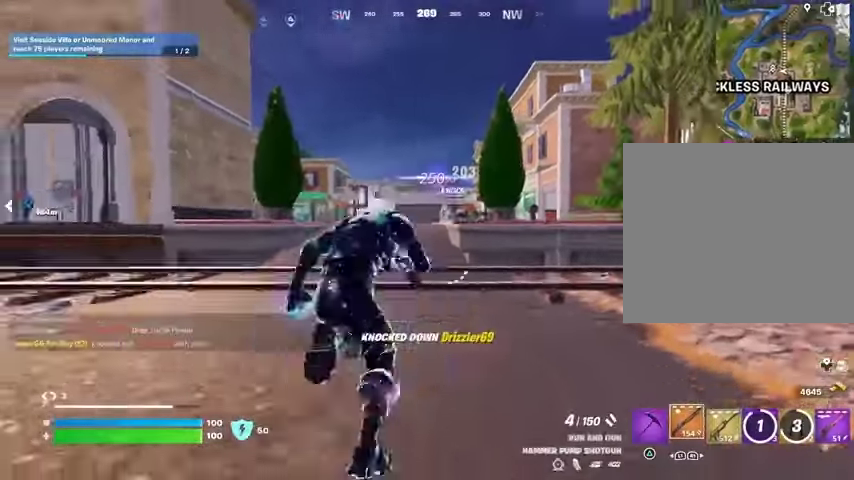
Gameplay with a controller (PlayStation layout); each line is a JSON object with the inputs held at the frame after it. "events" lists button and stick changes between this image and that frame as [ms after this image, input, new state], when the widget could be followed in between.
{"buttons": [], "left_stick": "up", "right_stick": "center", "events": [[33, "R3", "up"], [33, "left_stick", "center"], [167, "CROSS", "down"], [233, "CROSS", "up"], [233, "SQUARE", "down"], [333, "SQUARE", "up"], [333, "left_stick", "up"], [400, "SQUARE", "down"], [467, "SQUARE", "up"]]}
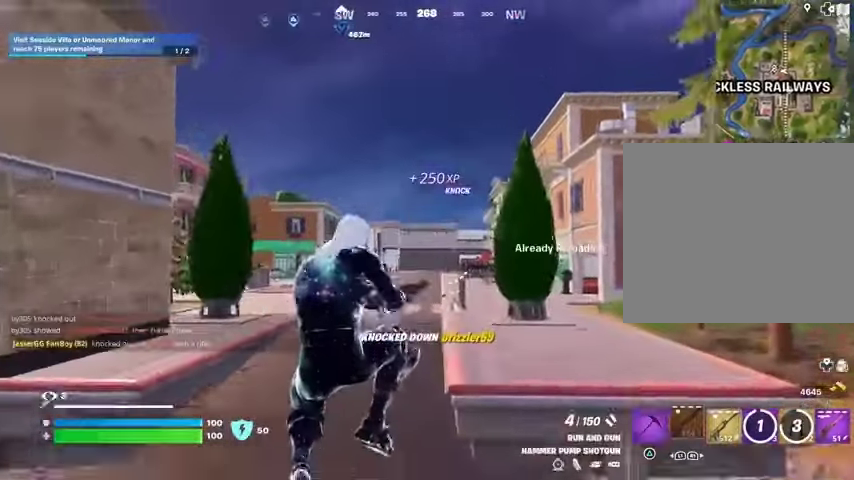
{"buttons": [], "left_stick": "up", "right_stick": "center", "events": [[200, "R3", "down"], [200, "right_stick", "down"], [267, "R3", "up"], [267, "right_stick", "center"]]}
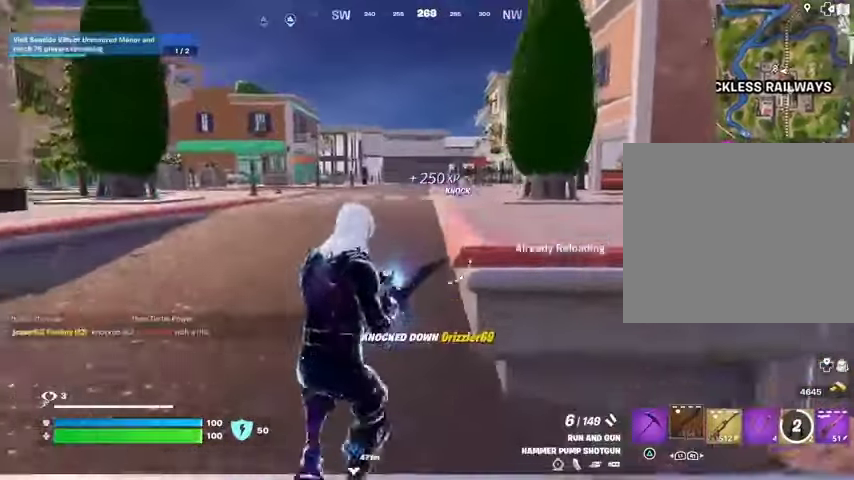
{"buttons": [], "left_stick": "up", "right_stick": "center", "events": [[100, "CROSS", "down"], [167, "CROSS", "up"], [333, "right_stick", "down-right"], [433, "right_stick", "center"]]}
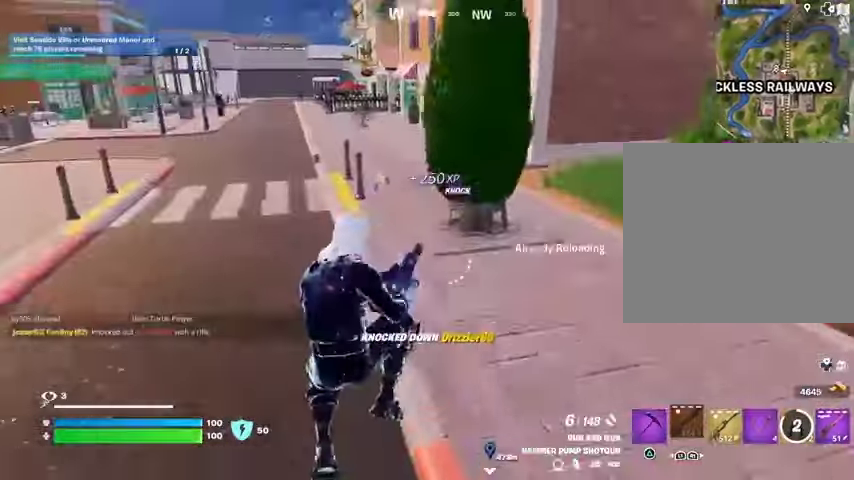
{"buttons": [], "left_stick": "up", "right_stick": "center", "events": [[267, "right_stick", "up"], [367, "right_stick", "center"]]}
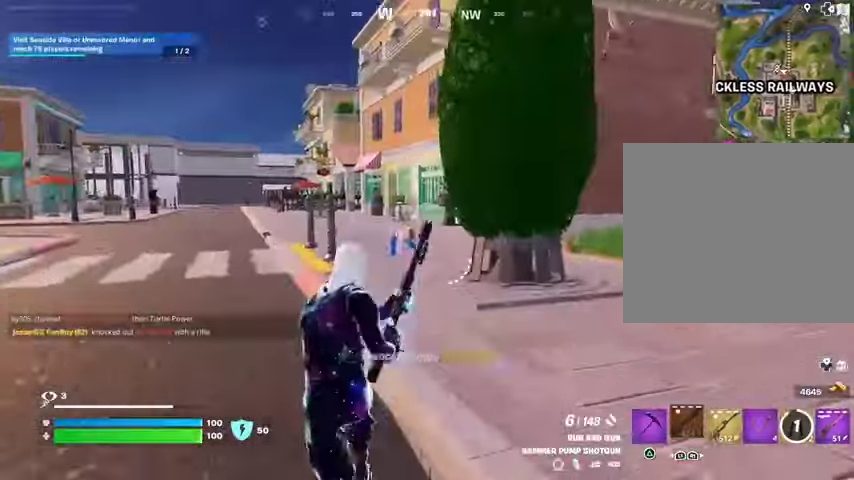
{"buttons": ["L2"], "left_stick": "up", "right_stick": "down-right", "events": [[67, "L2", "down"], [300, "right_stick", "up-right"], [367, "right_stick", "center"], [500, "right_stick", "down-right"]]}
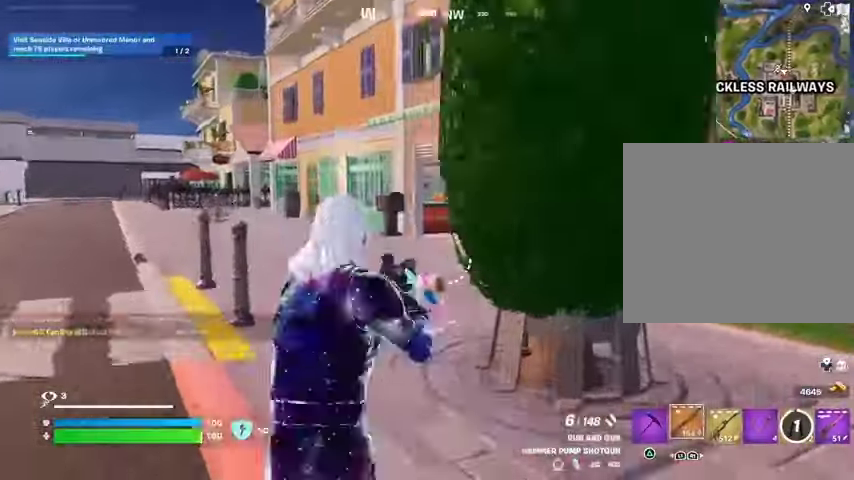
{"buttons": [], "left_stick": "up-right", "right_stick": "right", "events": [[167, "right_stick", "right"], [200, "R2", "down"], [233, "L2", "up"], [233, "left_stick", "right"], [267, "R2", "up"], [300, "right_stick", "down-left"], [433, "right_stick", "right"], [500, "left_stick", "up-right"]]}
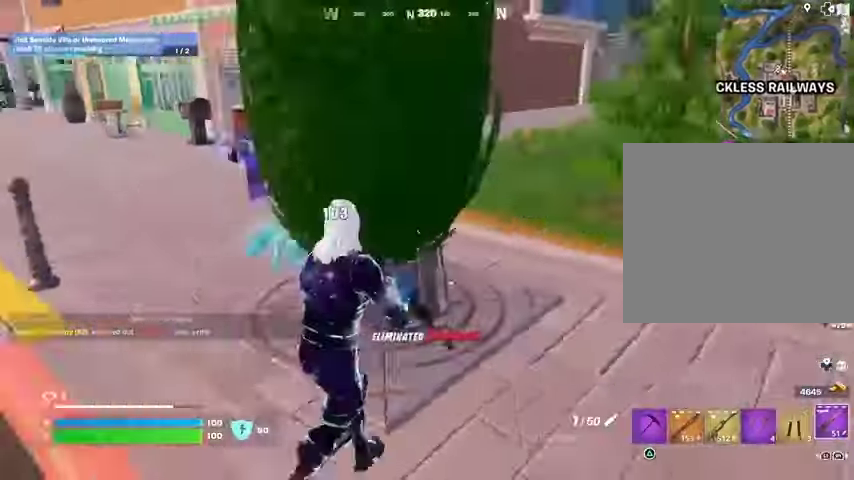
{"buttons": [], "left_stick": "up-right", "right_stick": "left", "events": [[67, "L3", "down"], [133, "L3", "up"], [167, "right_stick", "left"]]}
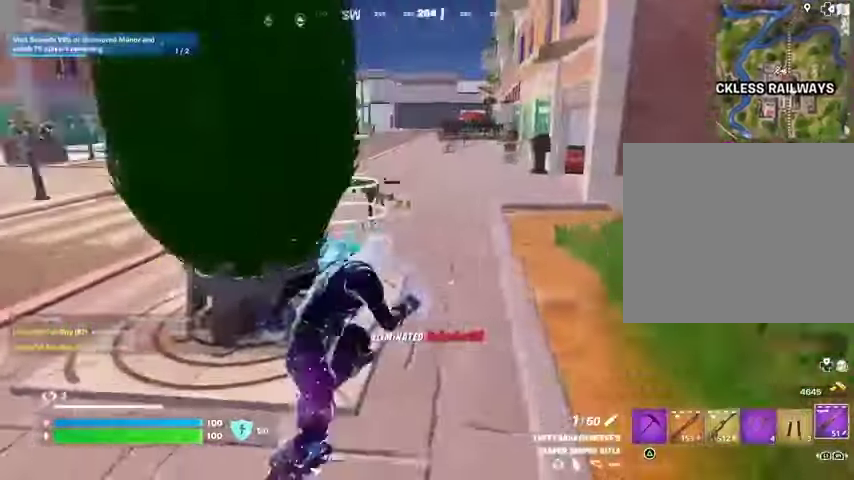
{"buttons": [], "left_stick": "up-right", "right_stick": "center", "events": [[100, "right_stick", "center"], [233, "left_stick", "up"], [367, "L1", "down"], [433, "L1", "up"], [467, "left_stick", "up-right"]]}
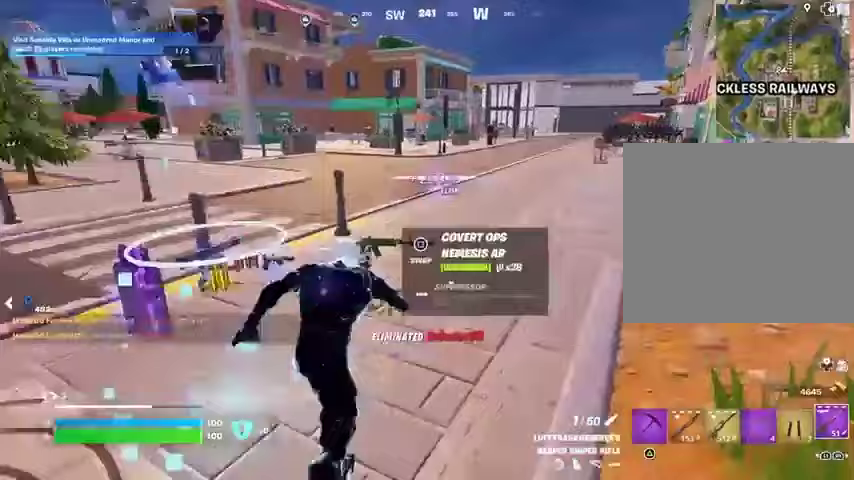
{"buttons": ["L1"], "left_stick": "up-left", "right_stick": "up-right", "events": [[67, "left_stick", "up"], [67, "right_stick", "left"], [367, "left_stick", "up-left"], [400, "L1", "down"], [400, "right_stick", "up-right"]]}
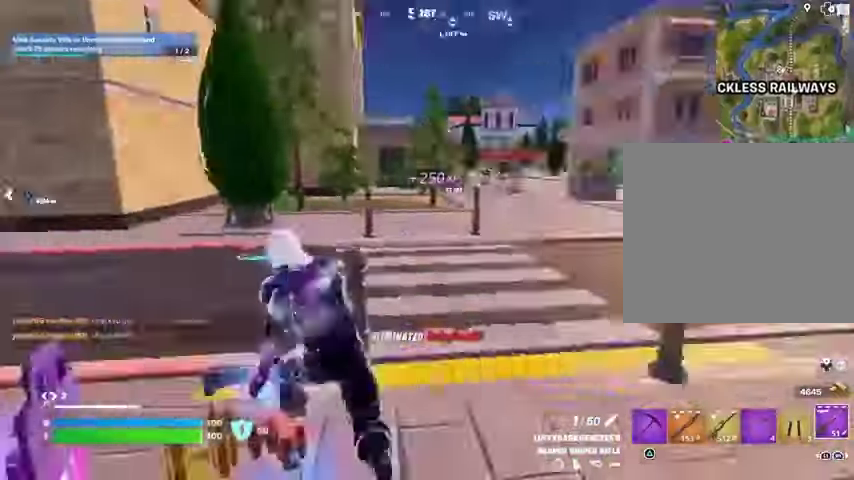
{"buttons": [], "left_stick": "up-left", "right_stick": "center", "events": [[133, "L1", "up"], [200, "right_stick", "center"]]}
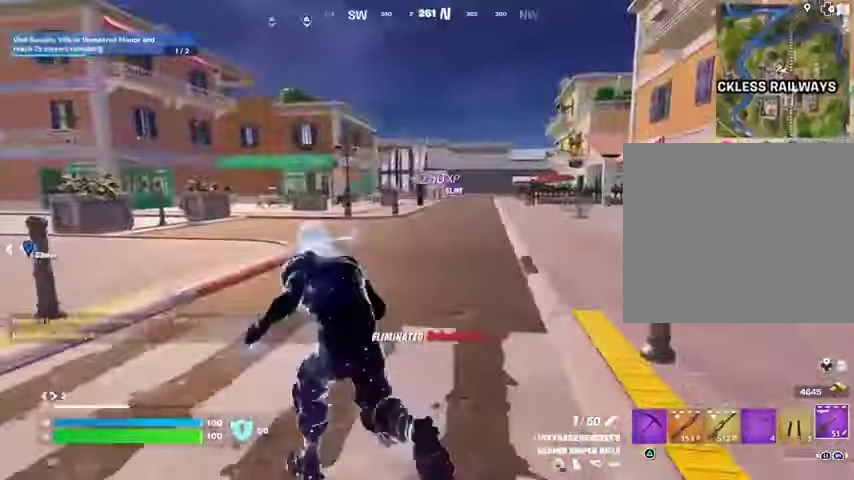
{"buttons": [], "left_stick": "center", "right_stick": "center", "events": [[67, "left_stick", "up-right"], [100, "right_stick", "left"], [200, "right_stick", "center"], [300, "CROSS", "down"], [333, "left_stick", "center"], [367, "CROSS", "up"], [367, "right_stick", "left"], [467, "right_stick", "center"]]}
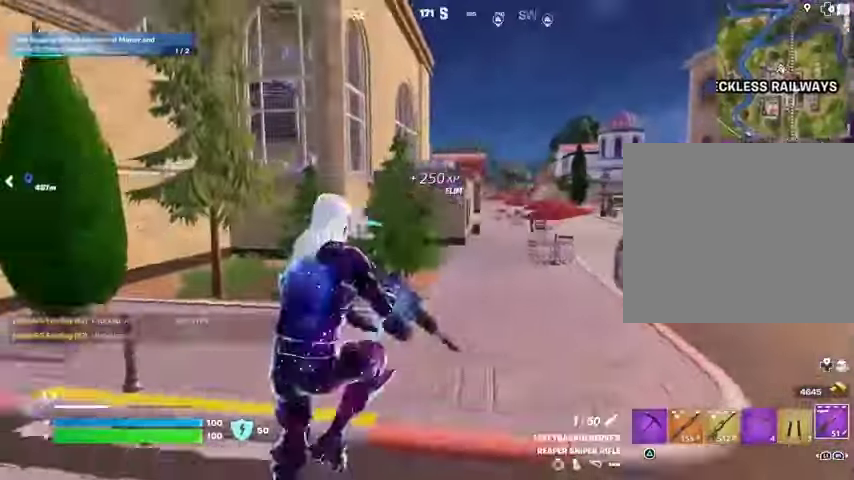
{"buttons": [], "left_stick": "right", "right_stick": "right", "events": [[67, "SQUARE", "down"], [167, "SQUARE", "up"], [267, "left_stick", "right"], [367, "R3", "down"], [433, "R3", "up"], [433, "right_stick", "right"]]}
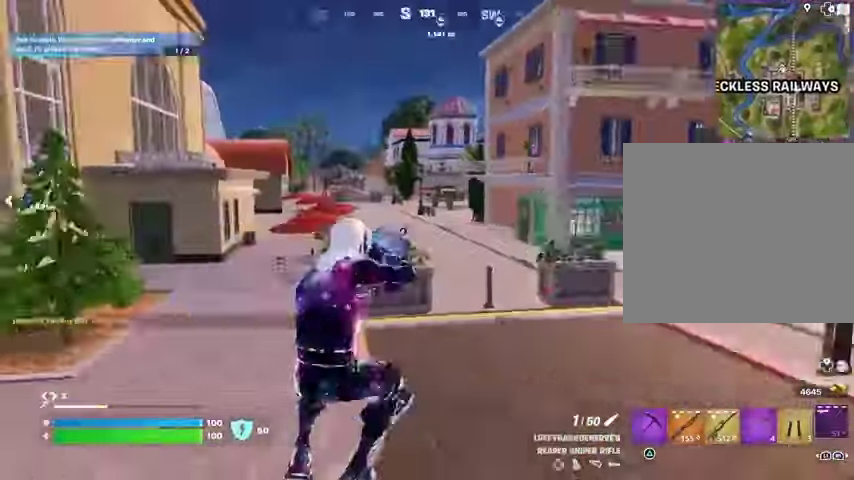
{"buttons": ["L3"], "left_stick": "up", "right_stick": "center", "events": [[100, "right_stick", "center"], [267, "left_stick", "up-right"], [367, "left_stick", "up"], [367, "right_stick", "left"], [400, "L3", "down"], [467, "right_stick", "center"]]}
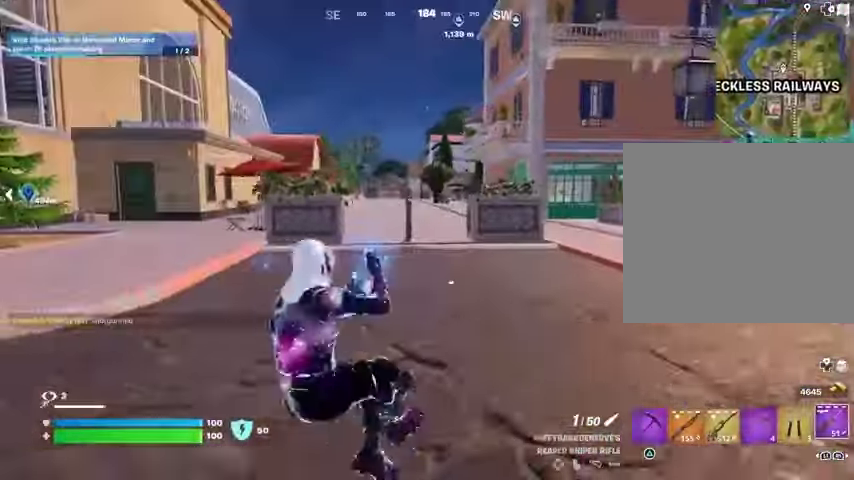
{"buttons": ["L2"], "left_stick": "up", "right_stick": "up-left", "events": [[33, "L3", "up"], [100, "left_stick", "up-left"], [467, "L2", "down"], [467, "left_stick", "up"], [500, "right_stick", "up-left"]]}
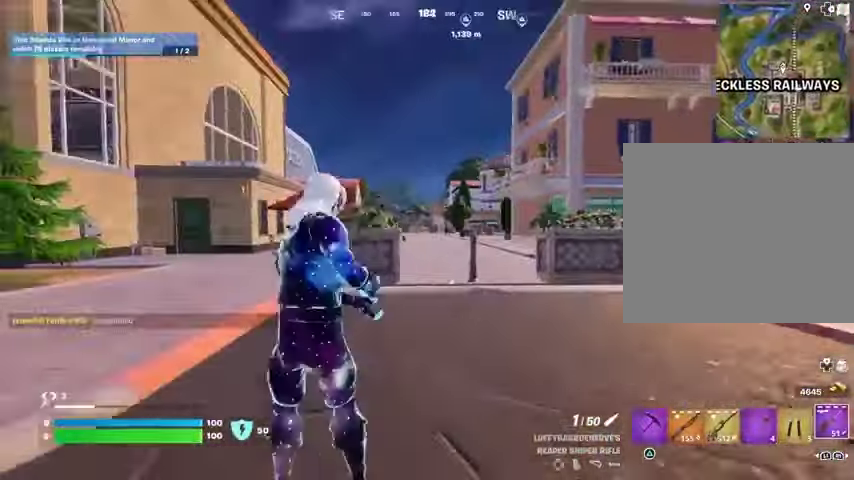
{"buttons": ["L2"], "left_stick": "up-right", "right_stick": "down-left", "events": [[33, "left_stick", "up-right"], [67, "right_stick", "center"], [267, "right_stick", "down-left"]]}
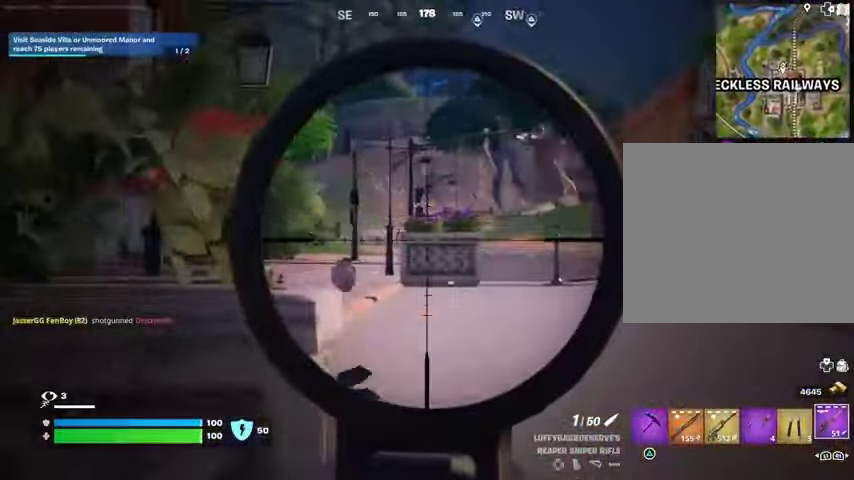
{"buttons": ["L2"], "left_stick": "up", "right_stick": "up-left", "events": [[100, "left_stick", "up"], [100, "right_stick", "center"], [267, "right_stick", "up-left"]]}
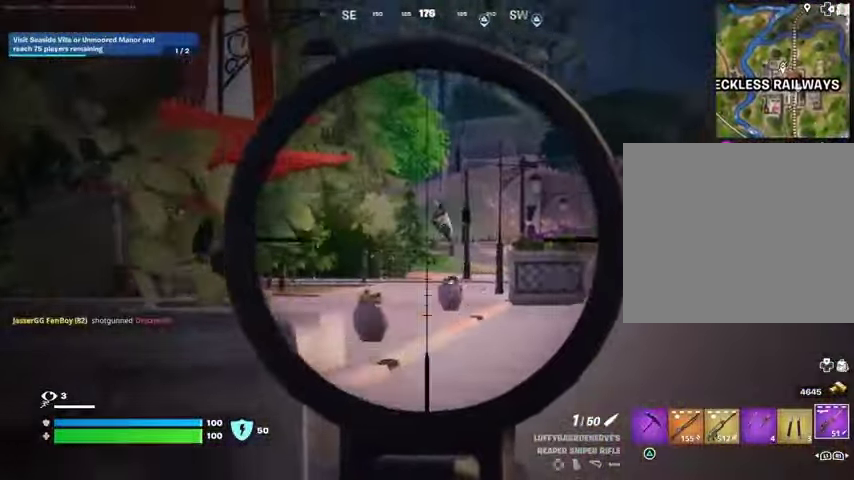
{"buttons": ["L3"], "left_stick": "up-left", "right_stick": "down-left", "events": [[267, "right_stick", "up"], [300, "L2", "up"], [300, "R2", "down"], [300, "left_stick", "left"], [367, "R2", "up"], [367, "right_stick", "down"], [433, "right_stick", "down-left"], [467, "L3", "down"], [467, "left_stick", "up-left"]]}
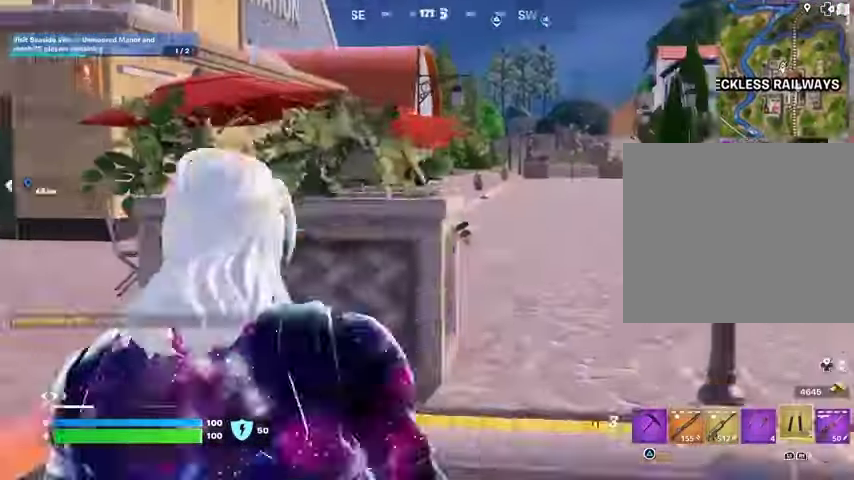
{"buttons": [], "left_stick": "up-right", "right_stick": "up", "events": [[33, "right_stick", "left"], [67, "L3", "up"], [300, "right_stick", "center"], [400, "right_stick", "up-right"], [433, "left_stick", "up-right"], [500, "right_stick", "up"]]}
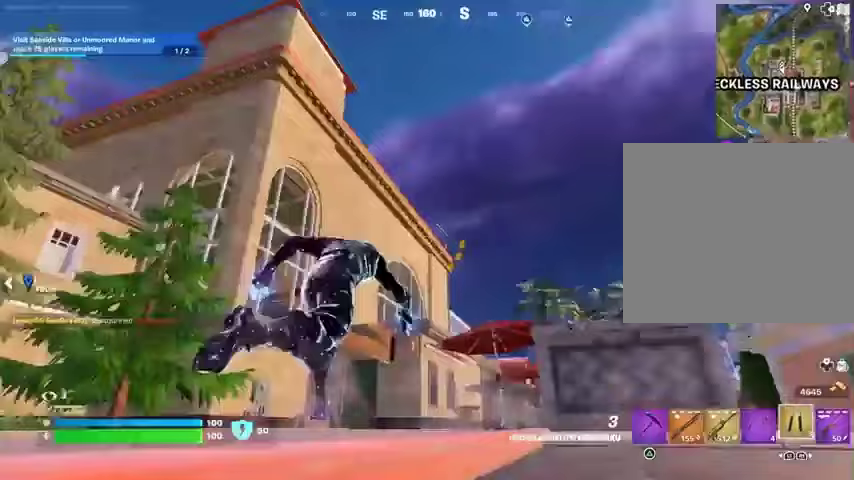
{"buttons": [], "left_stick": "up", "right_stick": "center", "events": [[33, "CROSS", "down"], [33, "right_stick", "center"], [133, "CROSS", "up"], [200, "L2", "down"], [233, "right_stick", "up-left"], [300, "L2", "up"], [367, "right_stick", "center"], [500, "left_stick", "up"]]}
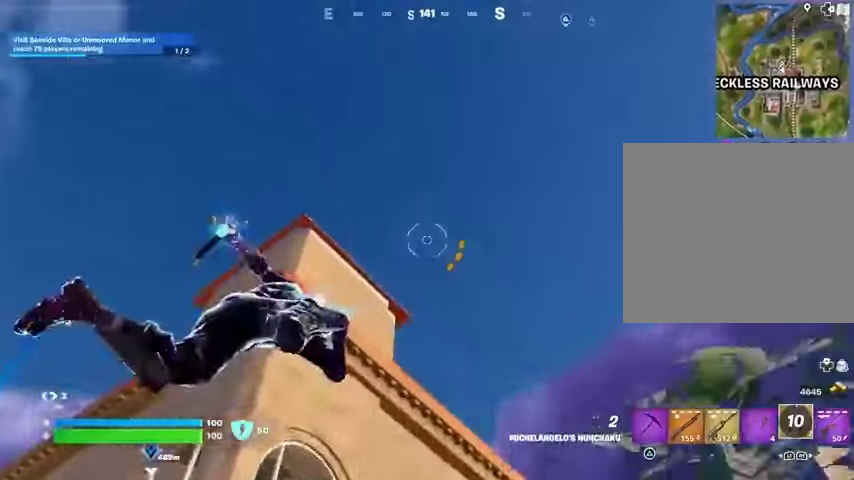
{"buttons": [], "left_stick": "up-left", "right_stick": "down", "events": [[100, "left_stick", "up-left"], [233, "right_stick", "down"]]}
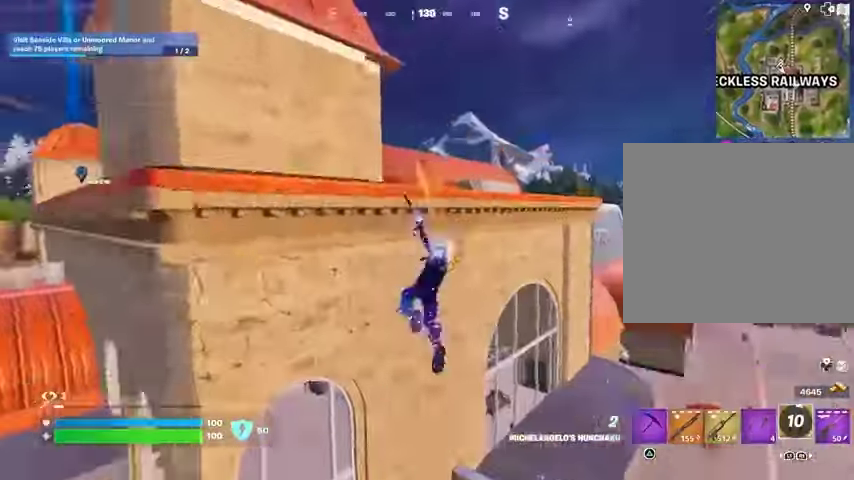
{"buttons": [], "left_stick": "up-right", "right_stick": "up", "events": [[133, "right_stick", "center"], [300, "L2", "down"], [300, "right_stick", "up"], [333, "left_stick", "up-right"], [400, "L2", "up"]]}
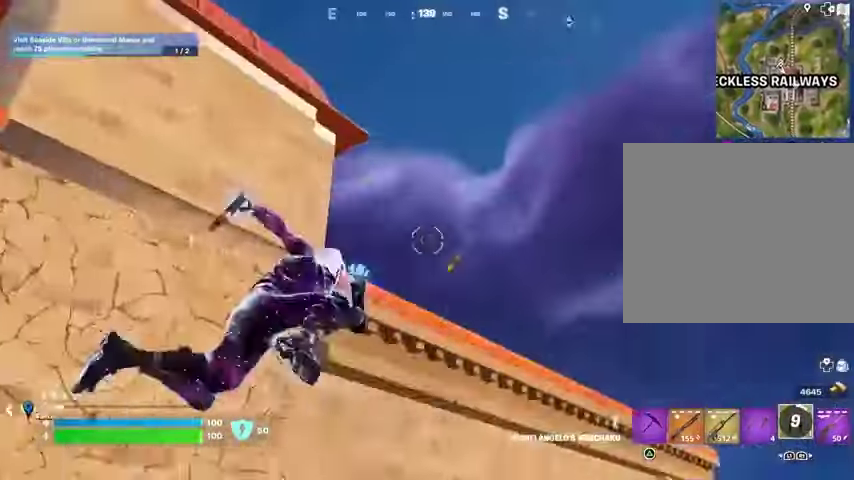
{"buttons": [], "left_stick": "up-right", "right_stick": "down", "events": [[100, "right_stick", "center"], [233, "left_stick", "up-left"], [400, "left_stick", "up-right"], [467, "right_stick", "down"]]}
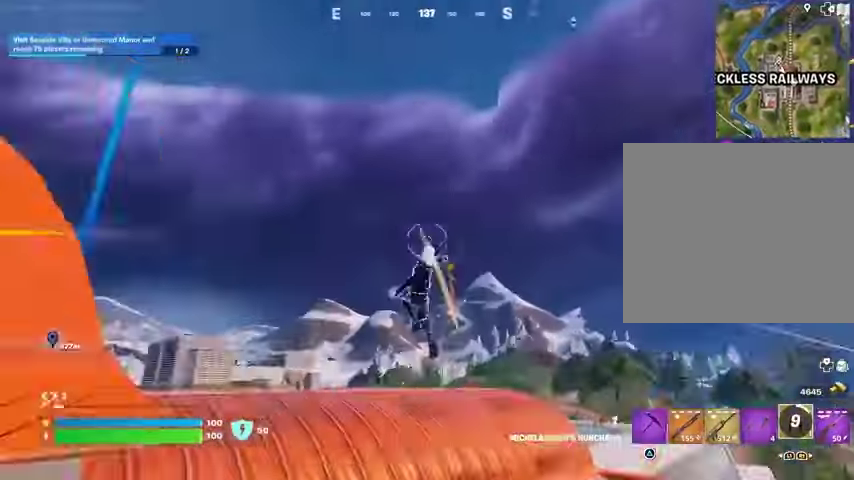
{"buttons": [], "left_stick": "up-left", "right_stick": "center", "events": [[67, "left_stick", "up-left"], [167, "right_stick", "center"], [367, "right_stick", "right"], [467, "right_stick", "center"]]}
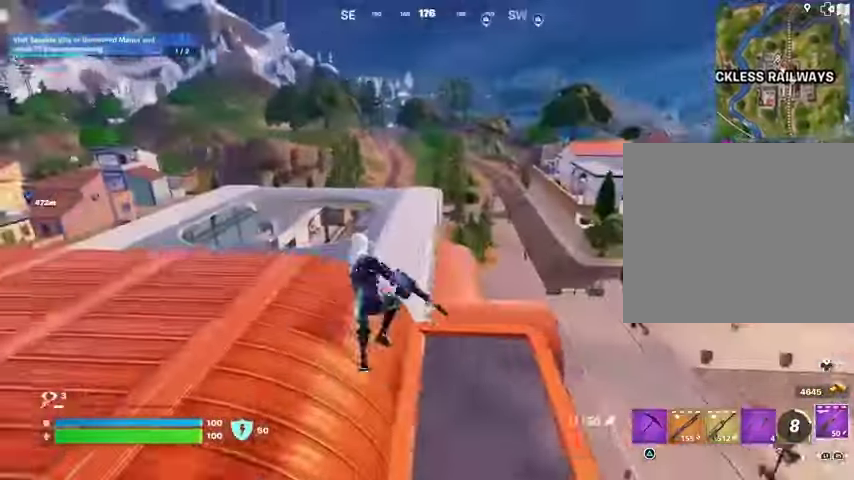
{"buttons": ["L1"], "left_stick": "up-left", "right_stick": "center", "events": [[300, "R3", "down"], [400, "R3", "up"], [467, "L1", "down"]]}
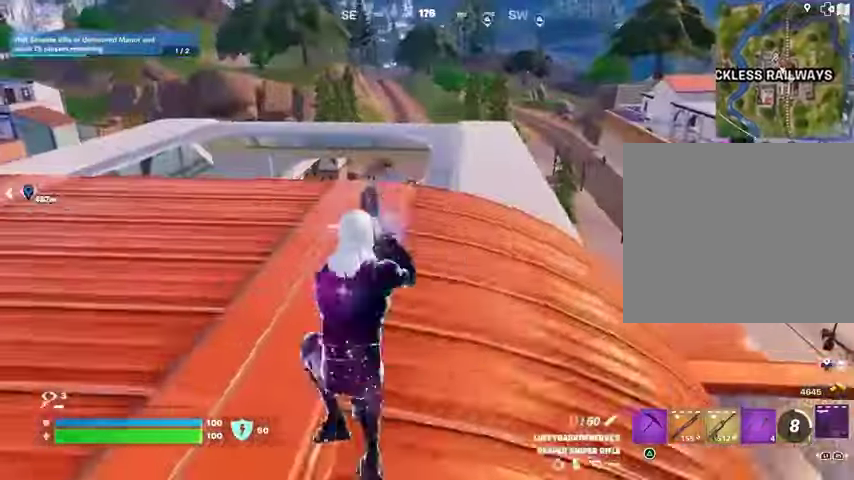
{"buttons": [], "left_stick": "up-left", "right_stick": "center", "events": [[33, "L1", "up"]]}
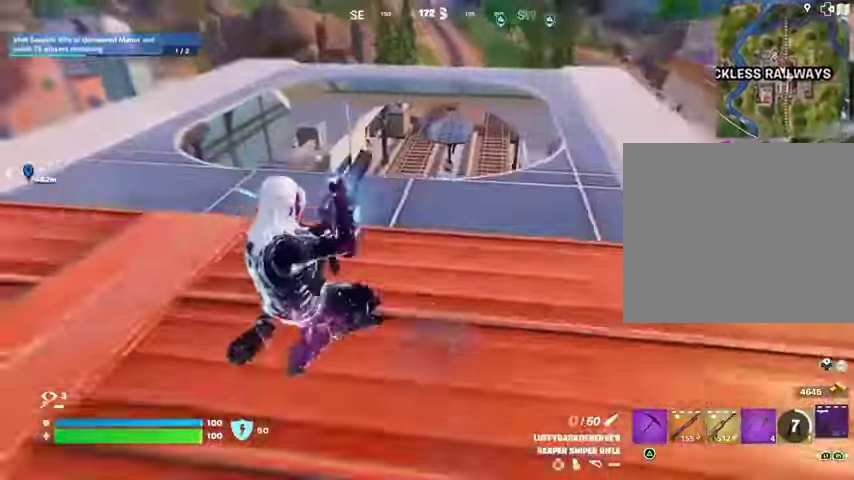
{"buttons": [], "left_stick": "up", "right_stick": "center", "events": [[67, "CROSS", "down"], [133, "CROSS", "up"], [200, "left_stick", "center"], [500, "left_stick", "up"]]}
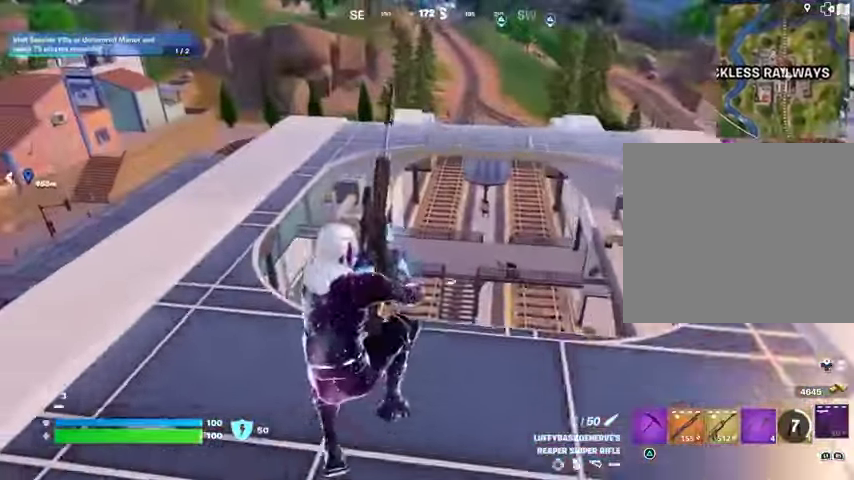
{"buttons": ["R3"], "left_stick": "up", "right_stick": "center", "events": [[467, "R3", "down"]]}
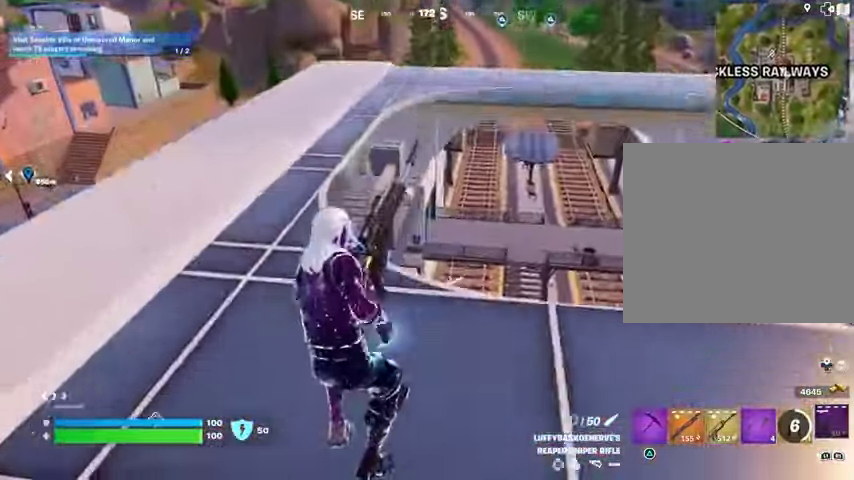
{"buttons": [], "left_stick": "up", "right_stick": "center", "events": [[67, "R3", "up"], [267, "CROSS", "down"], [333, "CROSS", "up"]]}
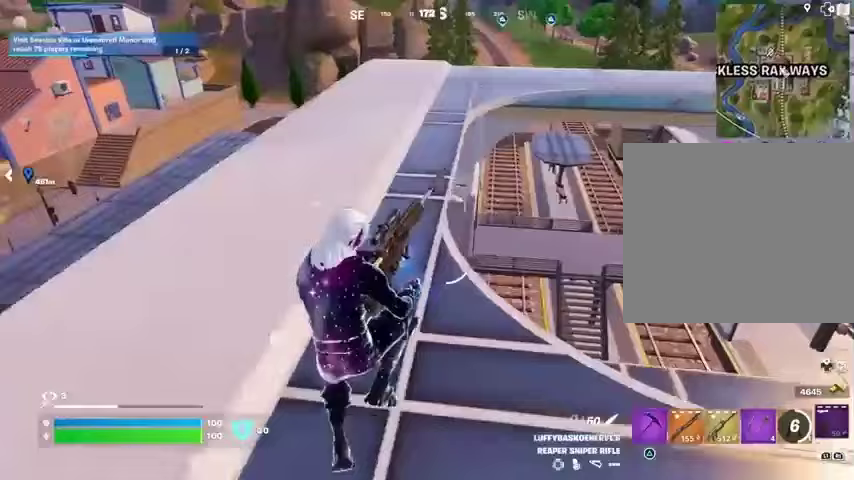
{"buttons": [], "left_stick": "up-left", "right_stick": "center", "events": [[233, "left_stick", "up-left"]]}
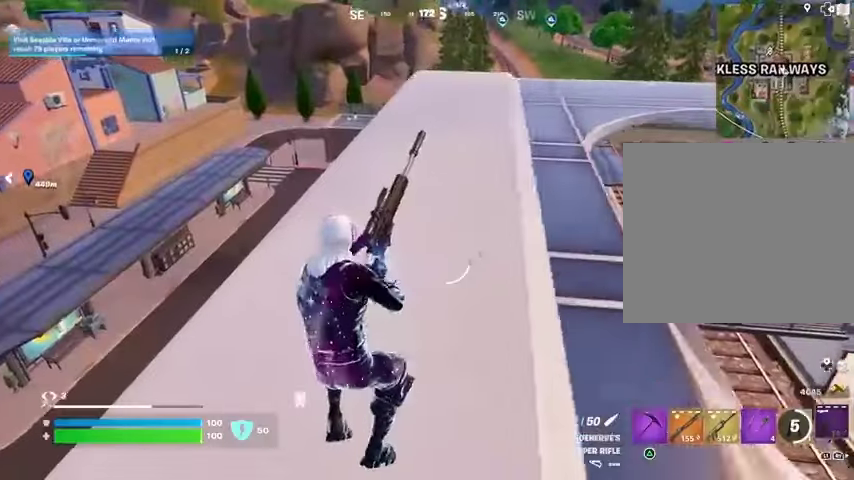
{"buttons": [], "left_stick": "up-left", "right_stick": "center", "events": [[67, "right_stick", "right"], [133, "right_stick", "center"]]}